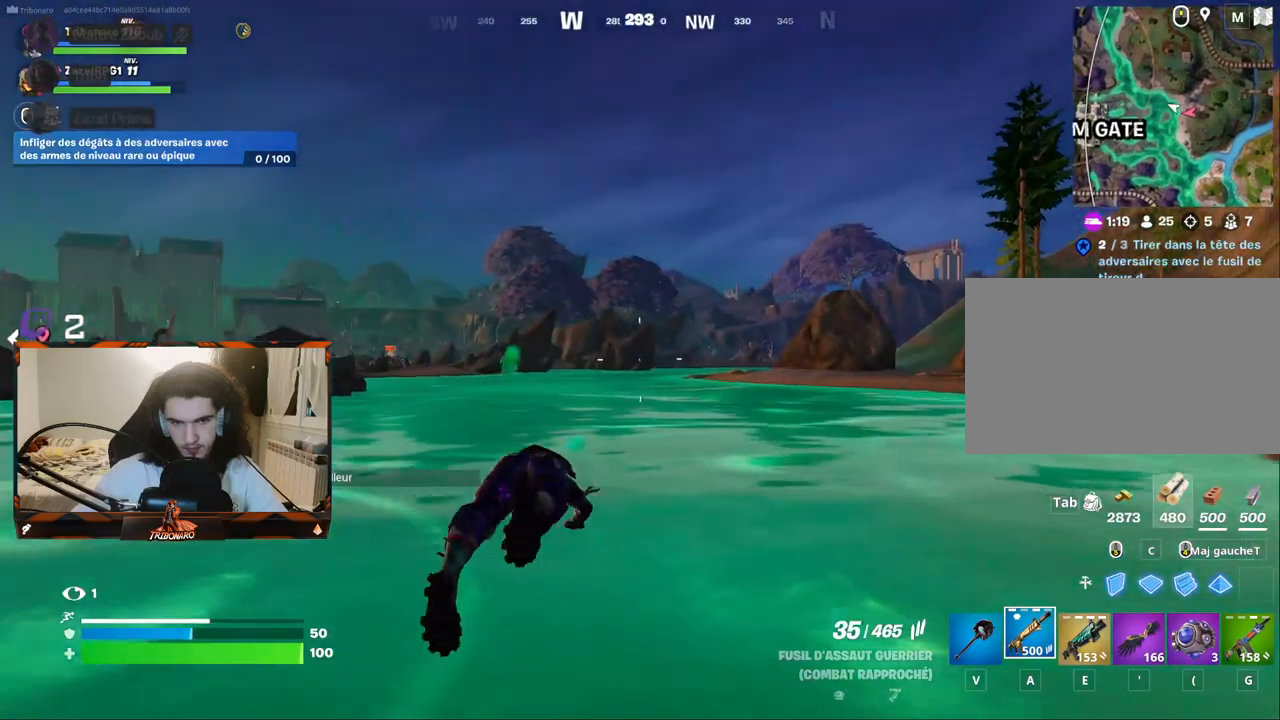
Gameplay with keyboard and mouse; each line is a JSON object with the keys and mouse buttons held at the frame after it. "events" lists presses ("down") and releases ("up") of "1", "2", "3", "4", "5", "a", "alt", "c", "caps_lock", "ctrl", "d", "e", "f", "g", "q", "r", "s", "shift", "space", "t", "tab", "v", "w", "x", "z", "mouse_left", "mouse_wheel" and "mouse_right" between this image and that frame as [ms after this image, input, new state], when the widget could be followed in between. "mouse_left", "mouse_wheel", "mouse_right" = the "left", "wheel", "right" buttons of the "mouse" list. No other keys are recorded. "wheel" means that the mouse wheel is clicked or scrolled. "mouse_move" is the direction in which the mouse moves at that frame (one of eight, or "still"), when it could be read.
{"keys": ["space", "z"], "mouse": [], "mouse_move": "up-left", "events": [[433, "space", "down"]]}
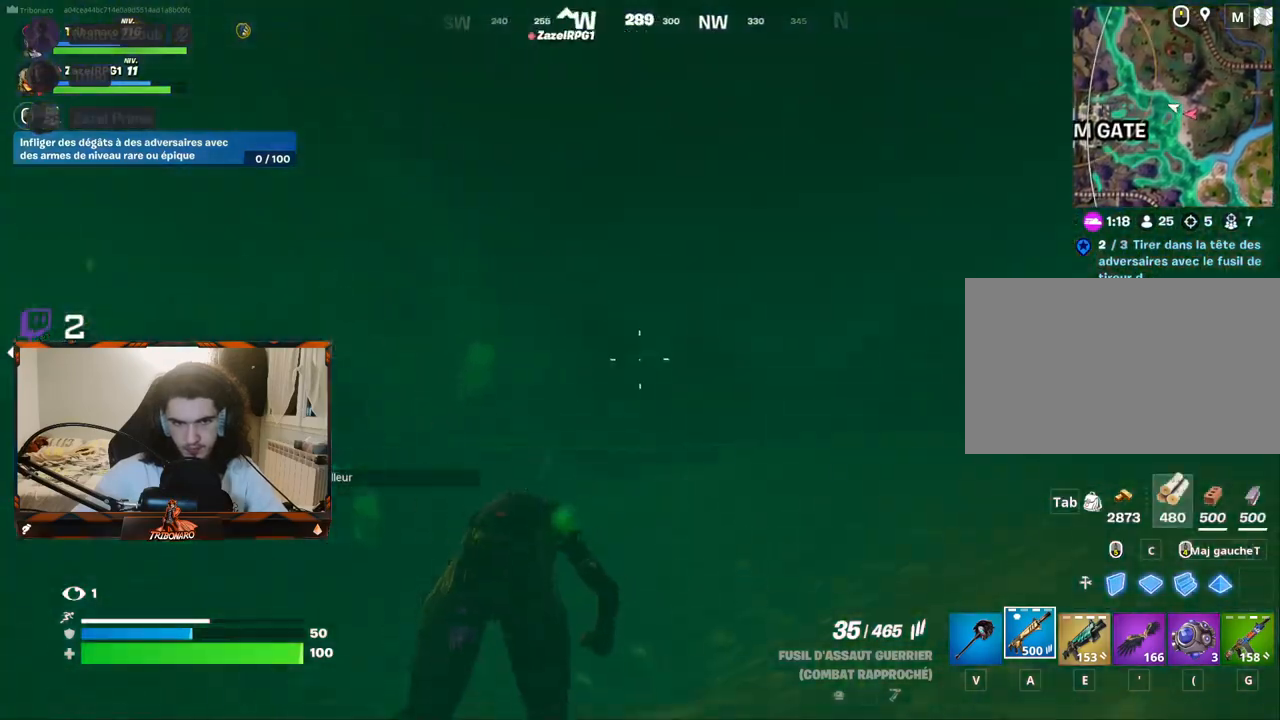
{"keys": ["z"], "mouse": [], "mouse_move": "still", "events": [[67, "space", "up"], [300, "space", "down"], [400, "space", "up"]]}
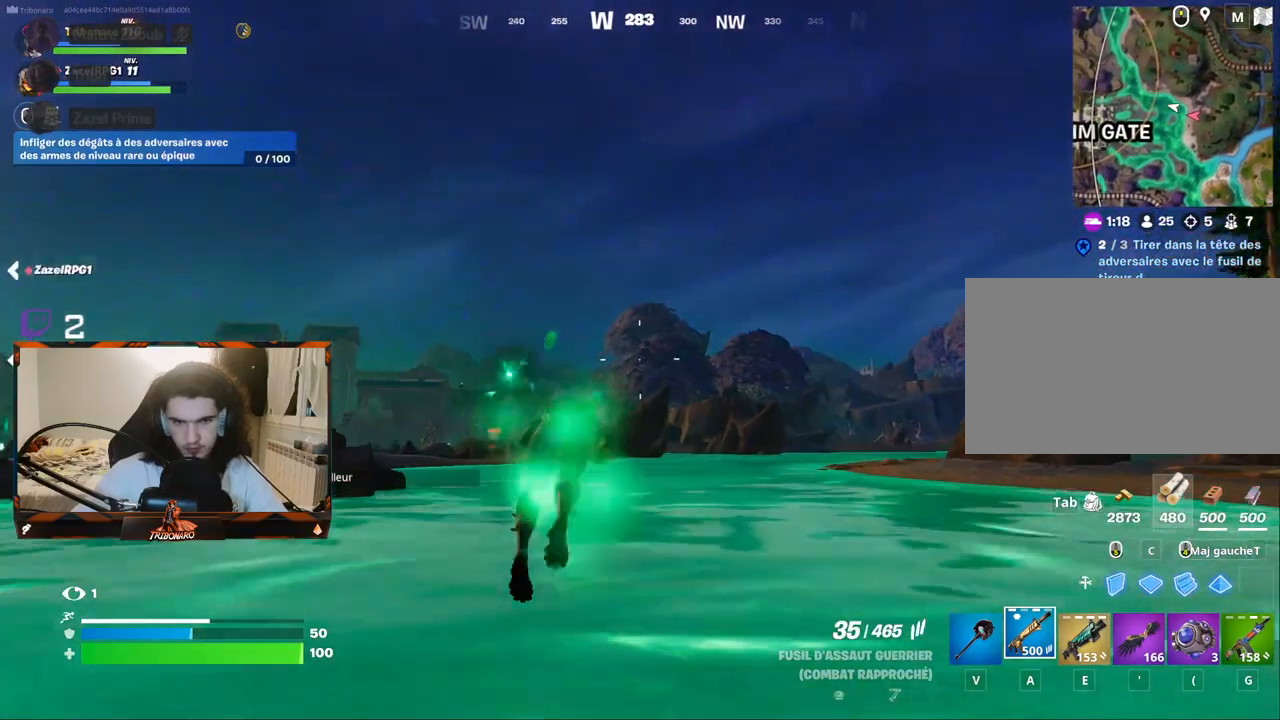
{"keys": ["z"], "mouse": [], "mouse_move": "still", "events": []}
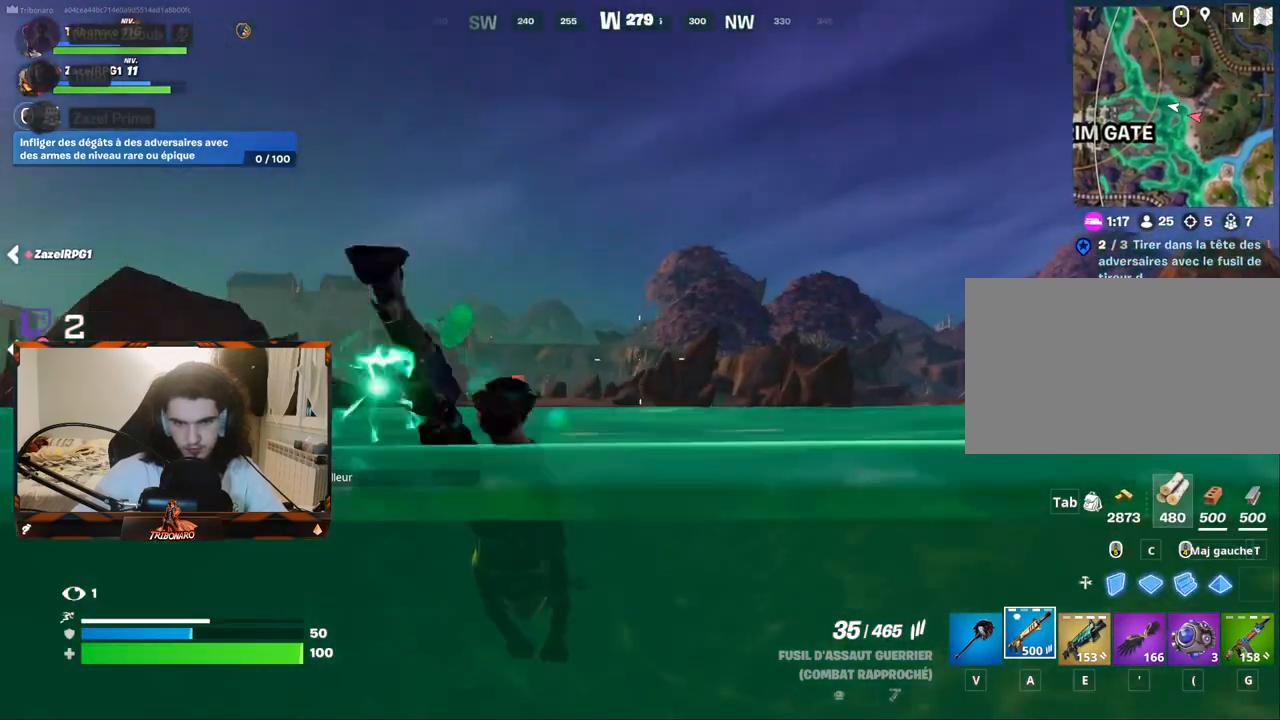
{"keys": ["z"], "mouse": [], "mouse_move": "still", "events": [[183, "space", "down"], [333, "space", "up"]]}
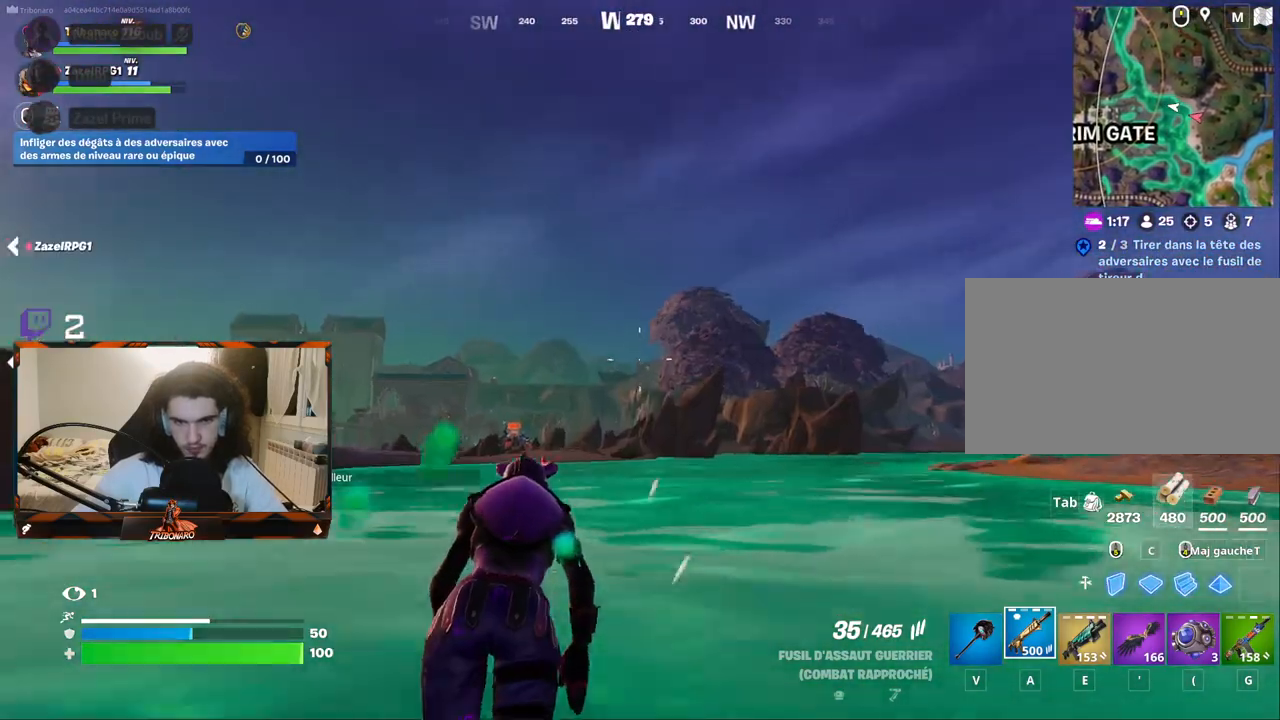
{"keys": ["z"], "mouse": [], "mouse_move": "down-left", "events": [[67, "space", "down"], [167, "space", "up"]]}
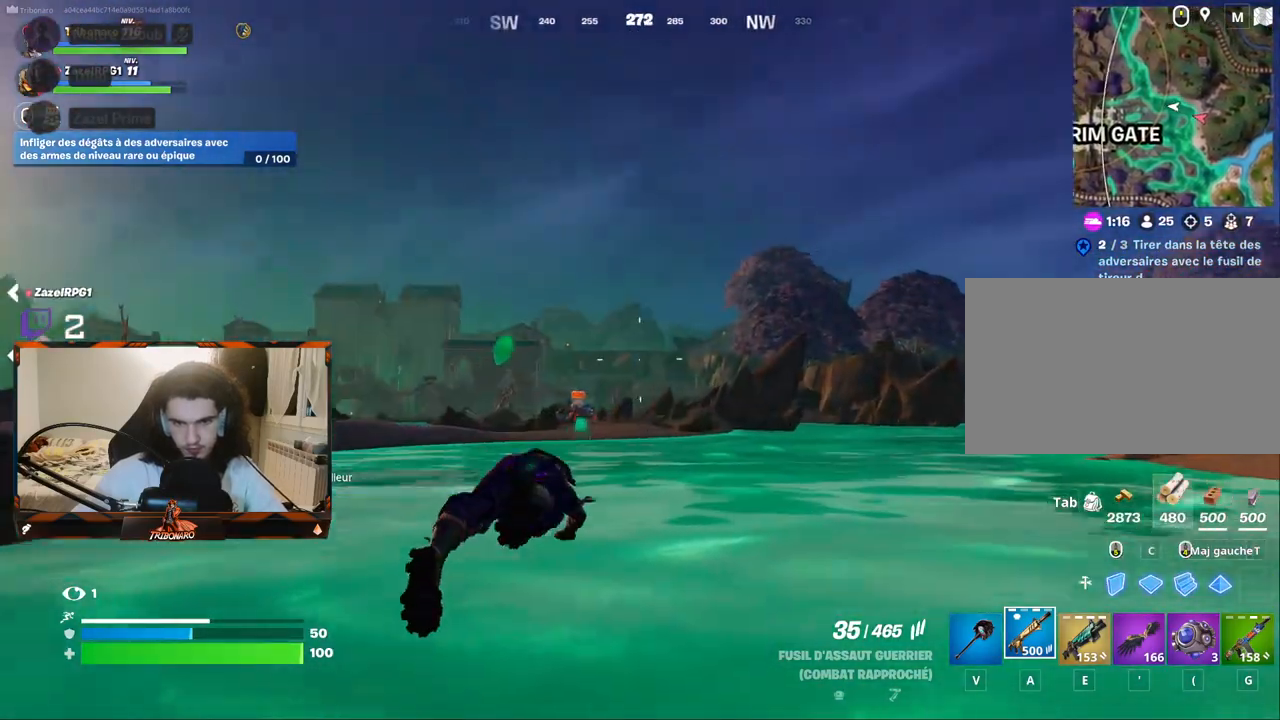
{"keys": ["space", "z"], "mouse": [], "mouse_move": "up", "events": [[367, "space", "down"]]}
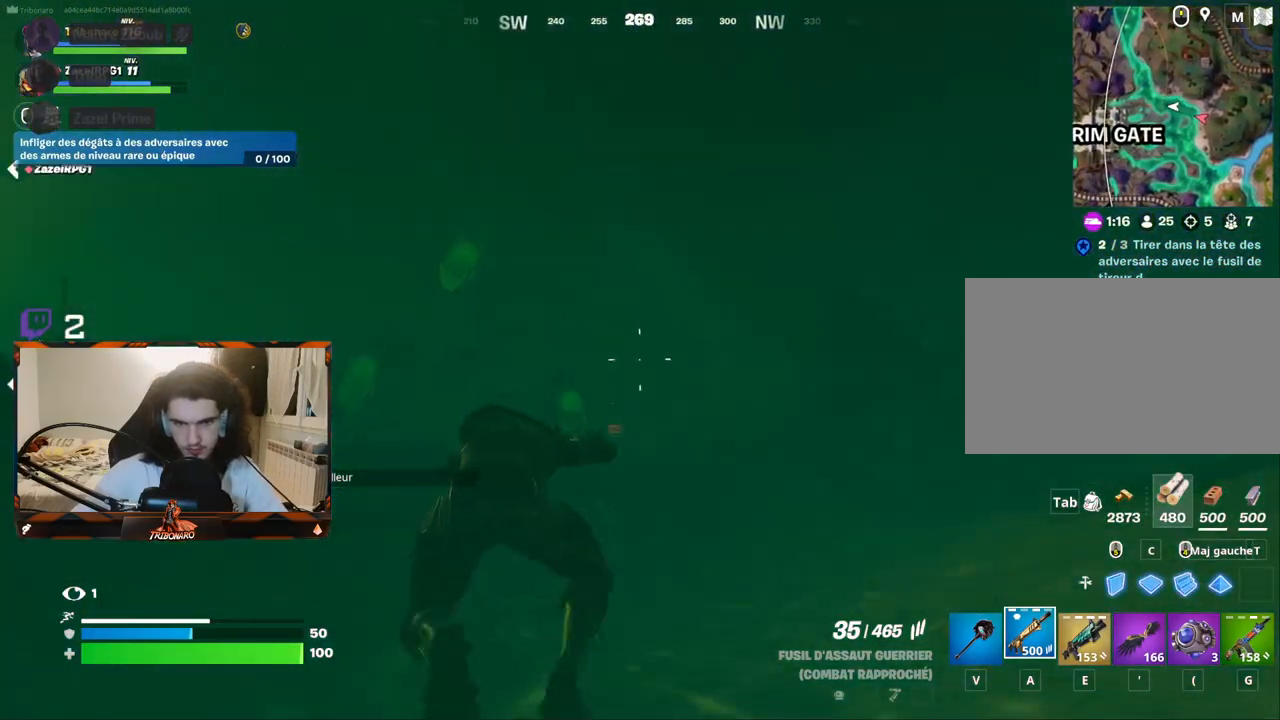
{"keys": ["z"], "mouse": [], "mouse_move": "still", "events": [[50, "space", "up"], [283, "space", "down"], [467, "space", "up"]]}
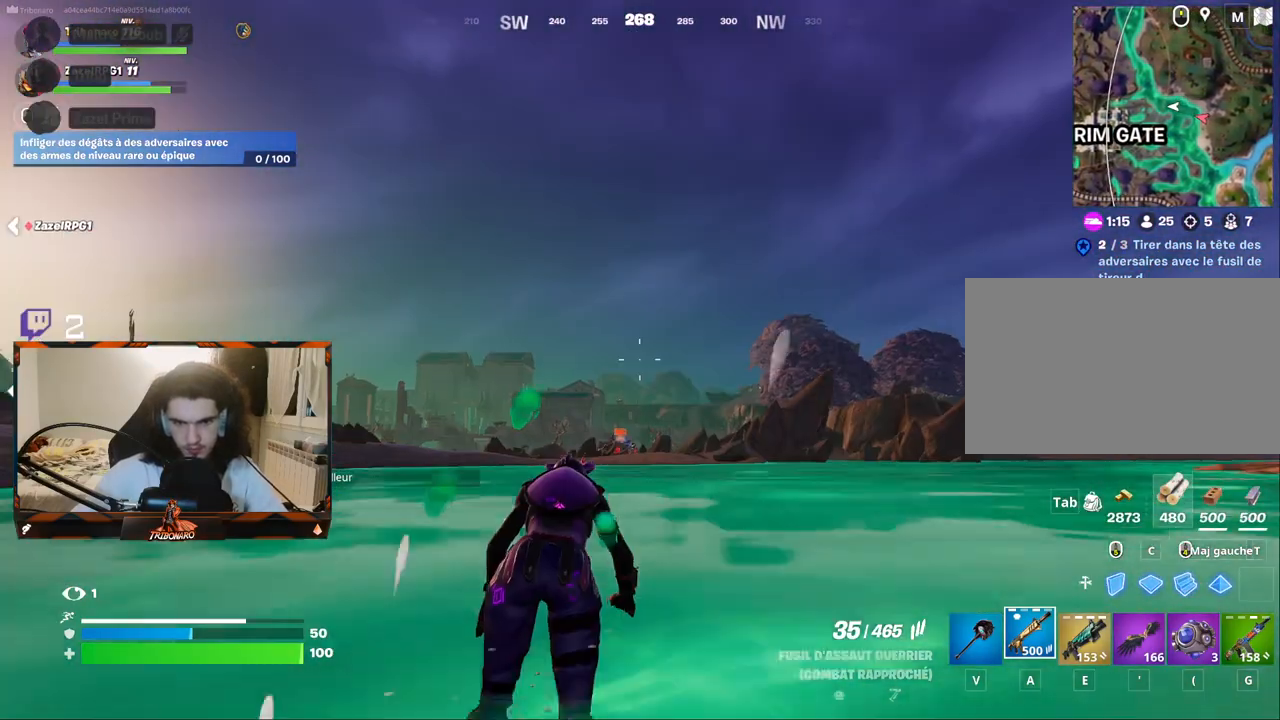
{"keys": ["z"], "mouse": [], "mouse_move": "still", "events": [[200, "space", "down"], [350, "space", "up"]]}
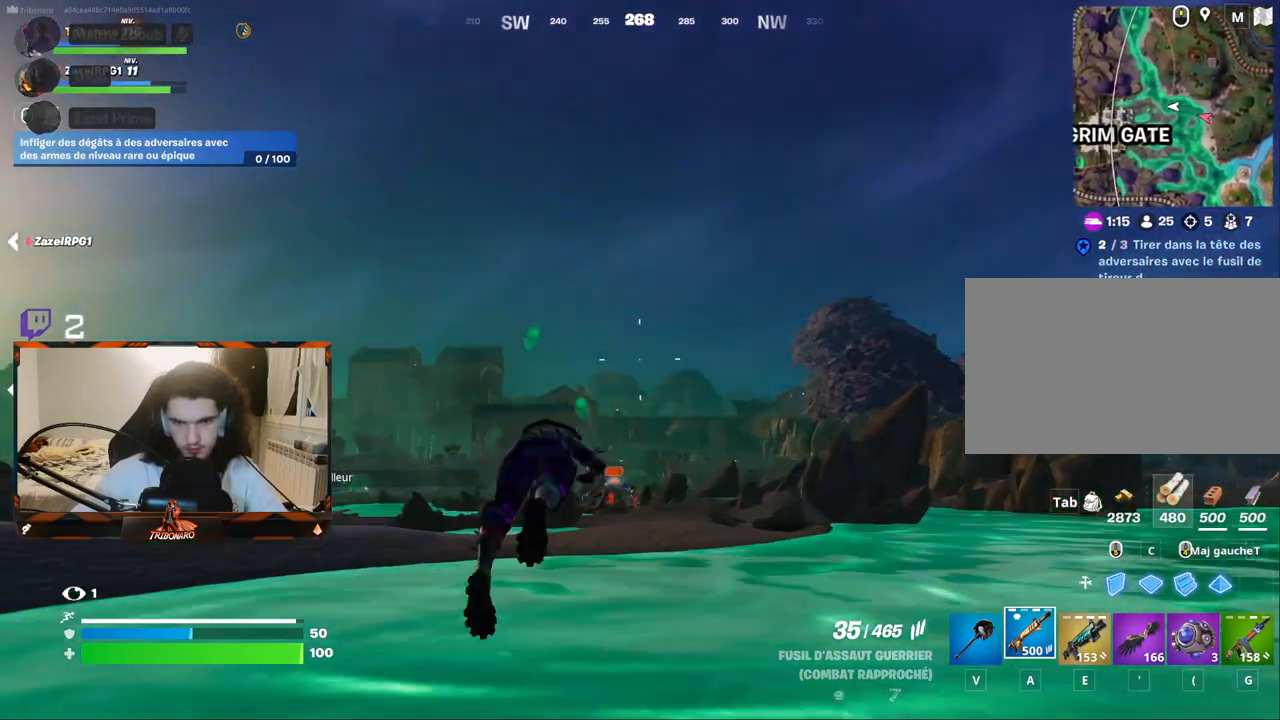
{"keys": ["z"], "mouse": [], "mouse_move": "still", "events": []}
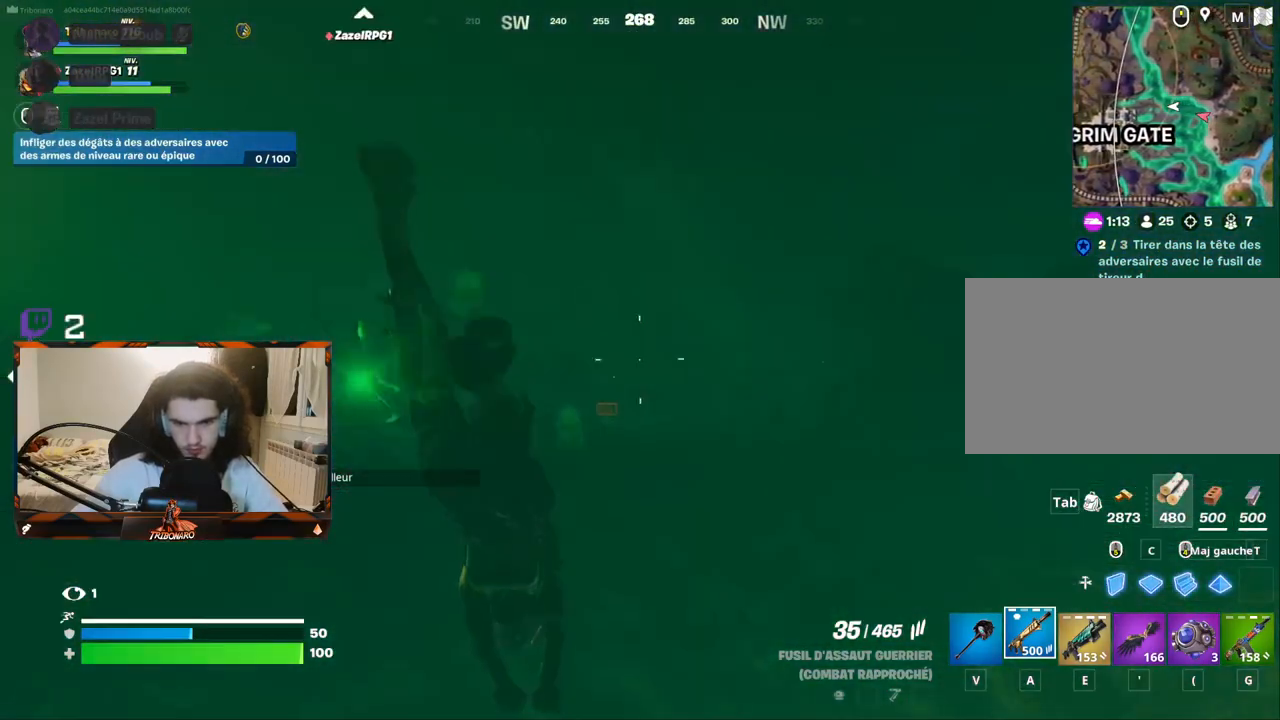
{"keys": ["z"], "mouse": [], "mouse_move": "still", "events": [[67, "space", "down"], [200, "space", "up"], [300, "space", "down"], [400, "space", "up"]]}
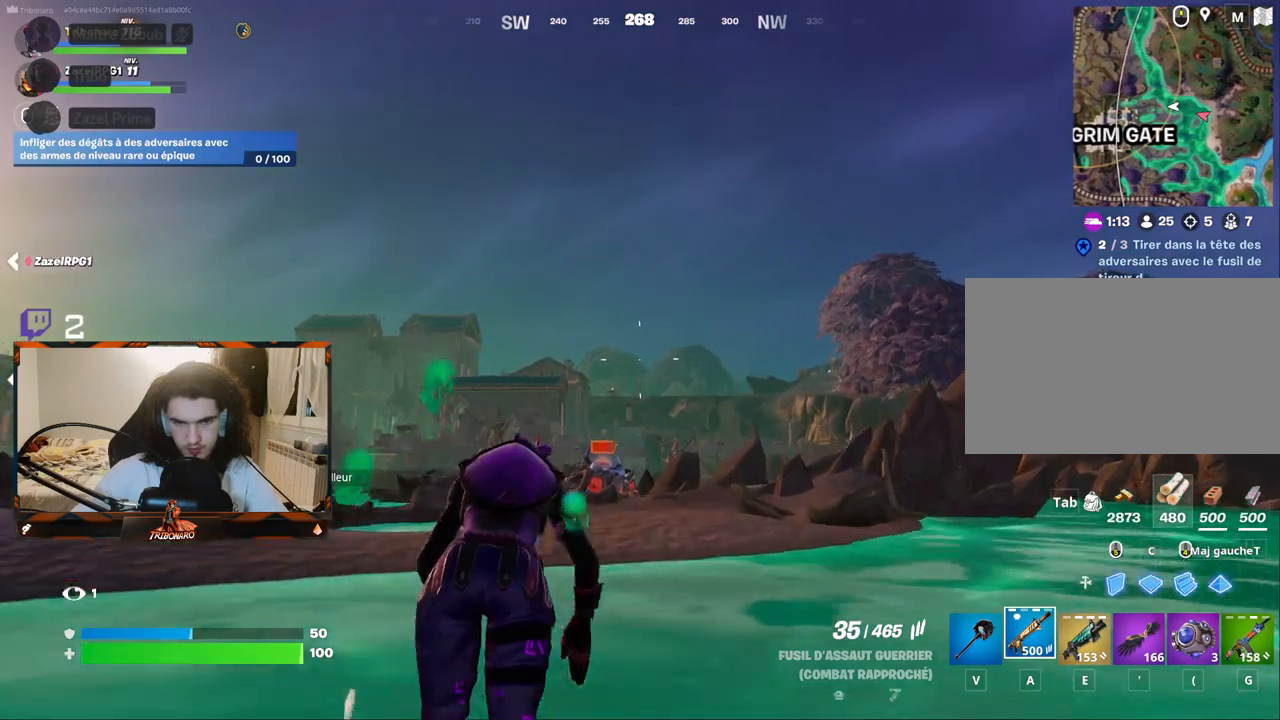
{"keys": ["z"], "mouse": [], "mouse_move": "still", "events": [[33, "space", "down"], [183, "space", "up"]]}
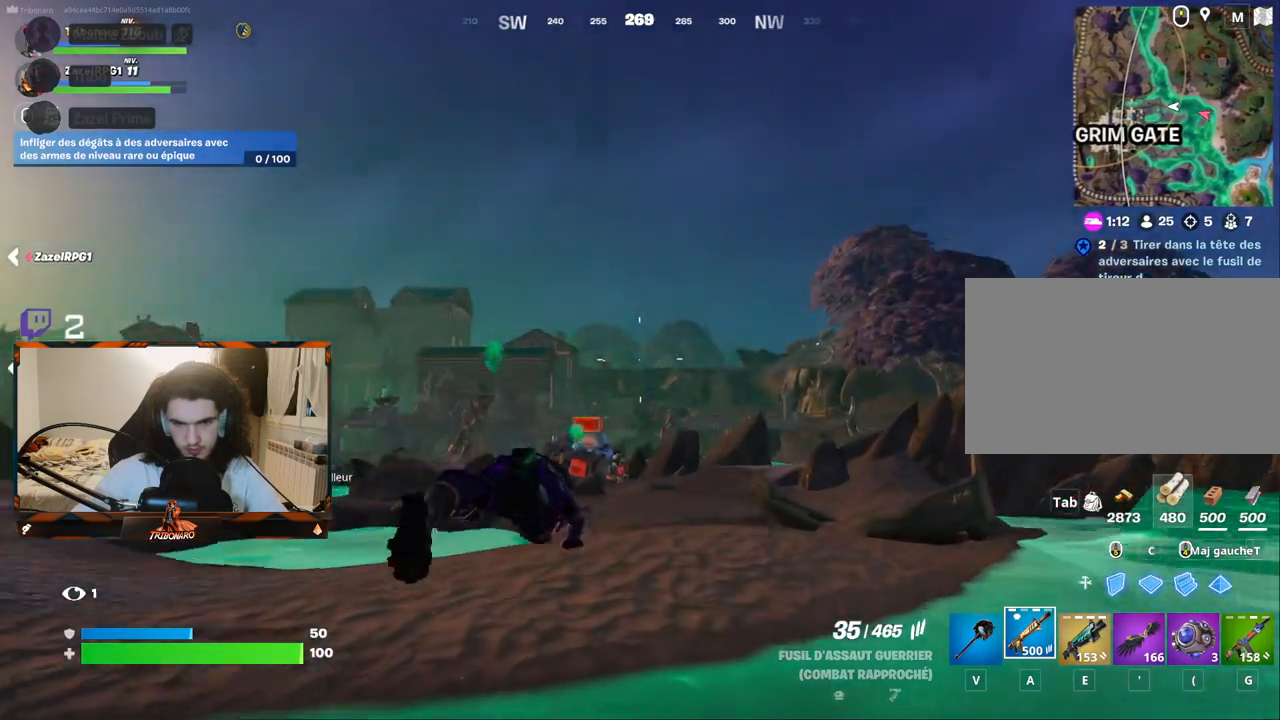
{"keys": ["z"], "mouse": [], "mouse_move": "still", "events": []}
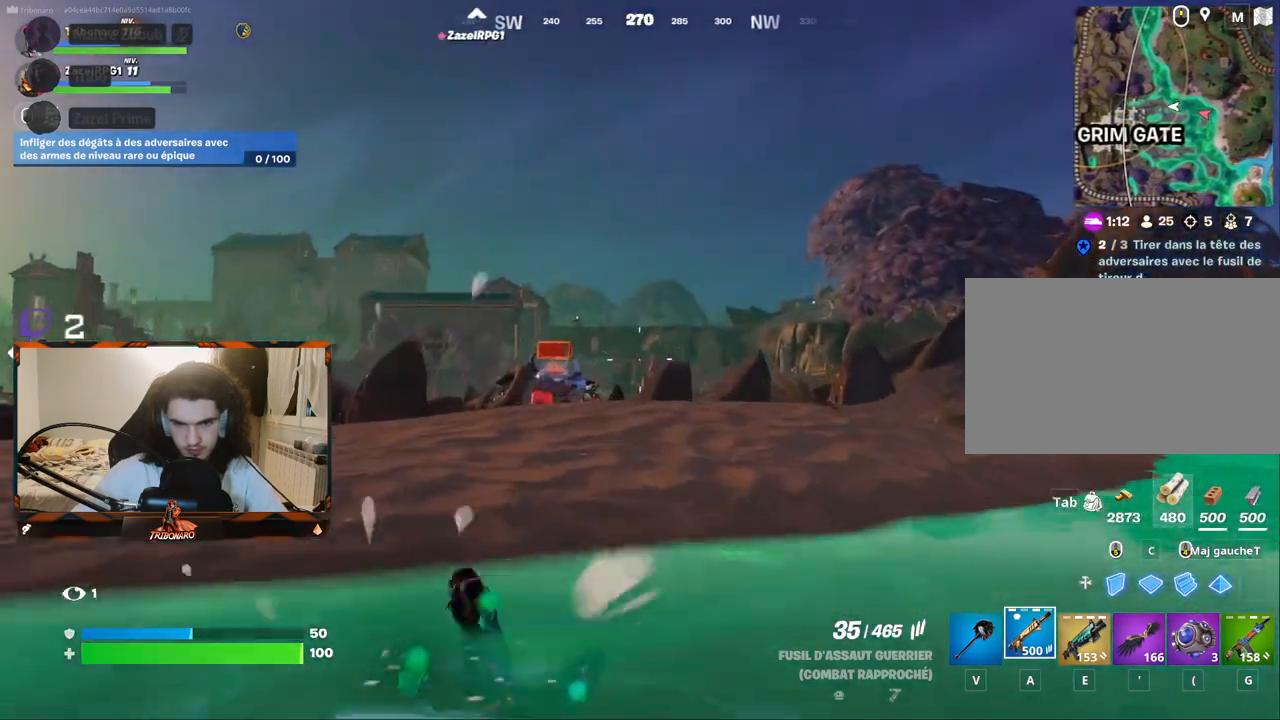
{"keys": ["d", "z"], "mouse": [], "mouse_move": "down-left", "events": [[67, "x", "down"], [167, "x", "up"], [350, "d", "down"]]}
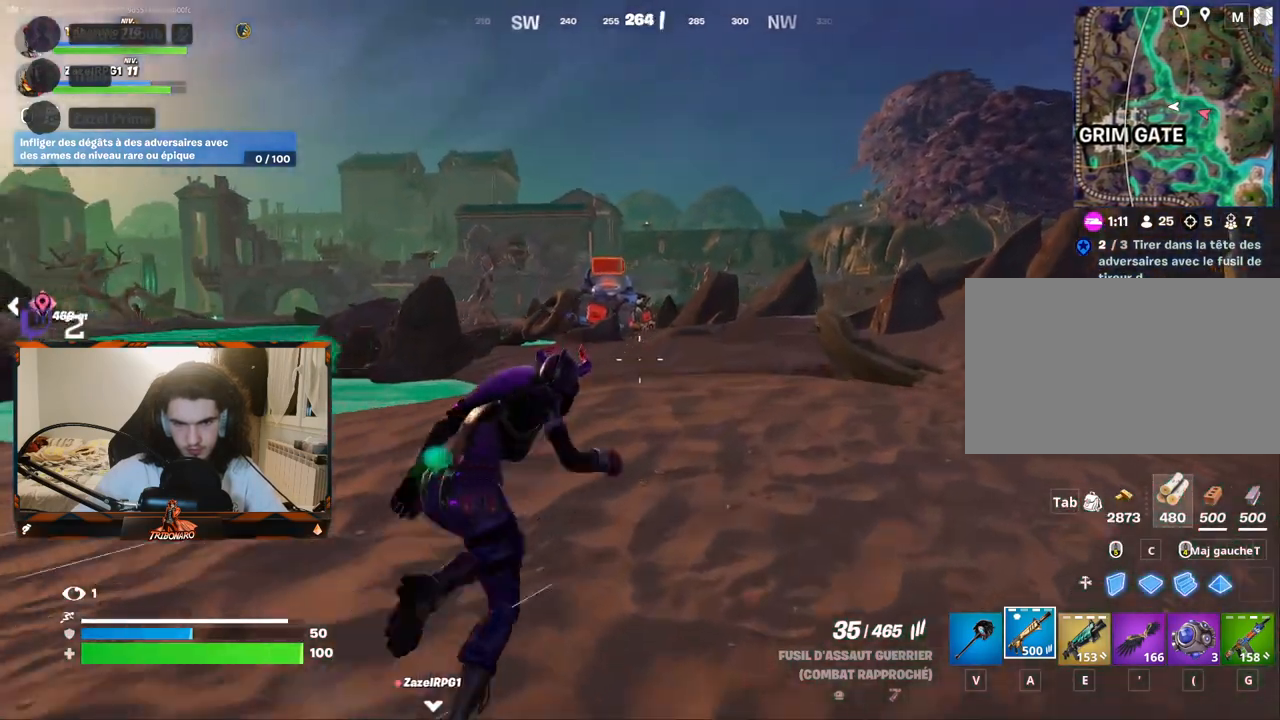
{"keys": ["d", "z"], "mouse": [], "mouse_move": "right", "events": [[417, "d", "up"], [450, "d", "down"]]}
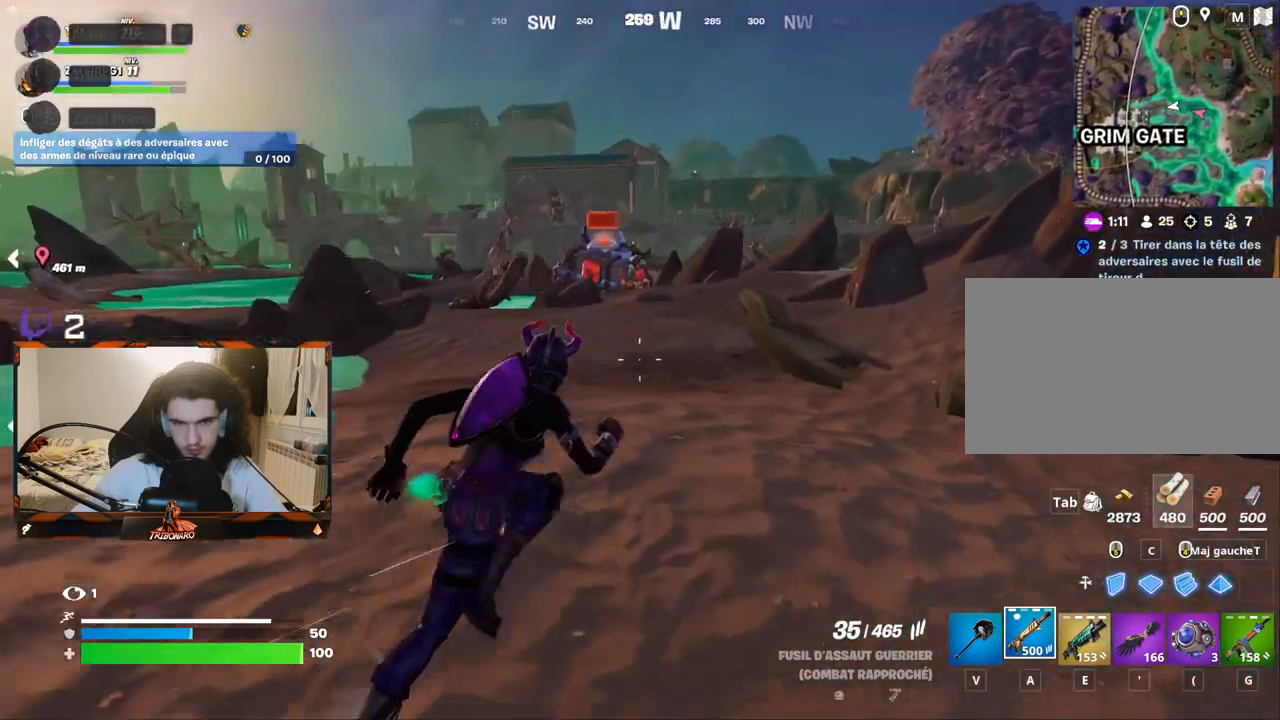
{"keys": ["z"], "mouse": [], "mouse_move": "still", "events": [[150, "d", "up"], [283, "d", "down"], [383, "d", "up"]]}
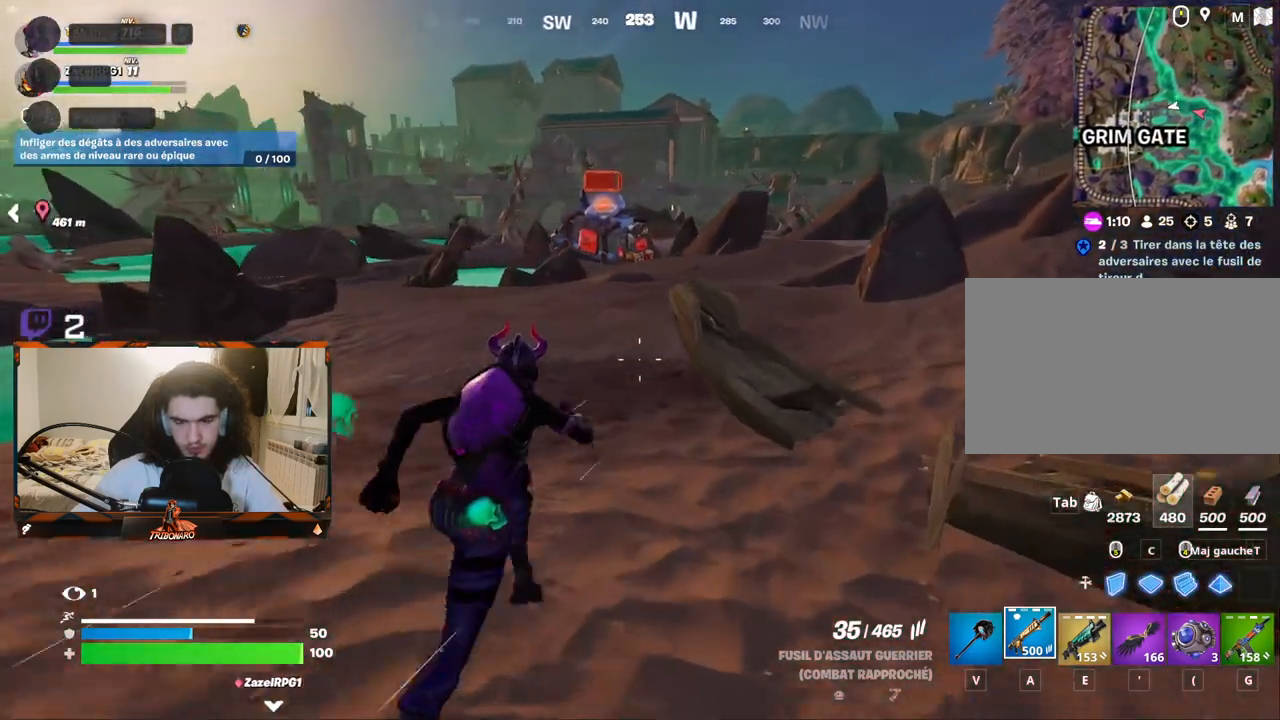
{"keys": ["z"], "mouse": [], "mouse_move": "still", "events": [[17, "d", "down"], [300, "d", "up"], [350, "space", "down"], [483, "space", "up"]]}
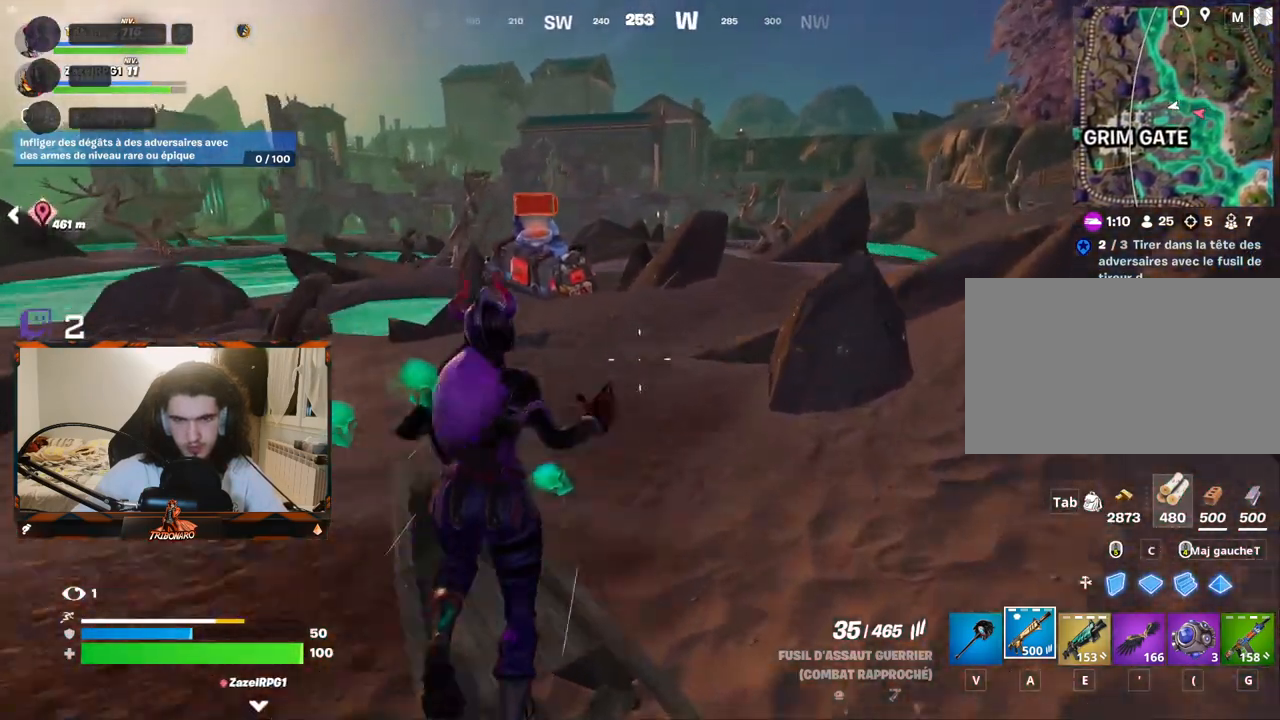
{"keys": ["q", "z"], "mouse": [], "mouse_move": "still", "events": [[133, "d", "down"], [267, "d", "up"], [367, "q", "down"]]}
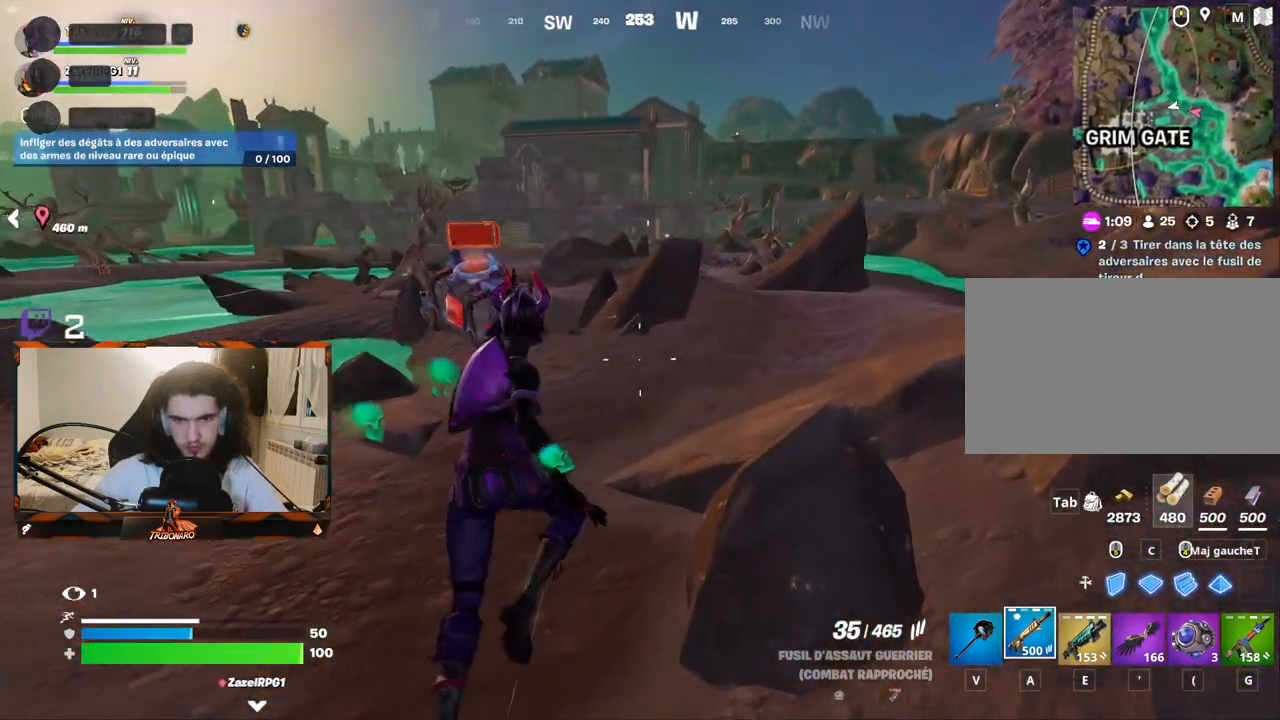
{"keys": ["z"], "mouse": [], "mouse_move": "right", "events": [[150, "q", "up"], [333, "d", "down"], [467, "d", "up"]]}
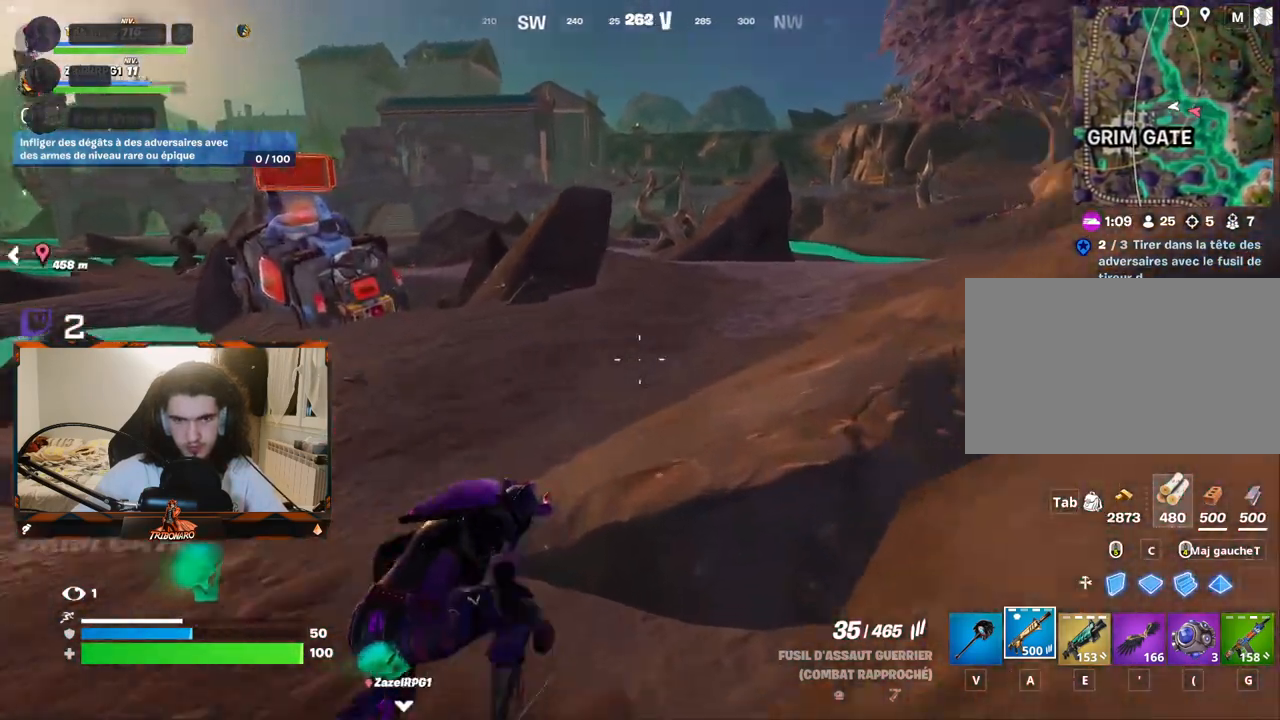
{"keys": ["d", "z"], "mouse": [], "mouse_move": "left", "events": [[400, "d", "down"]]}
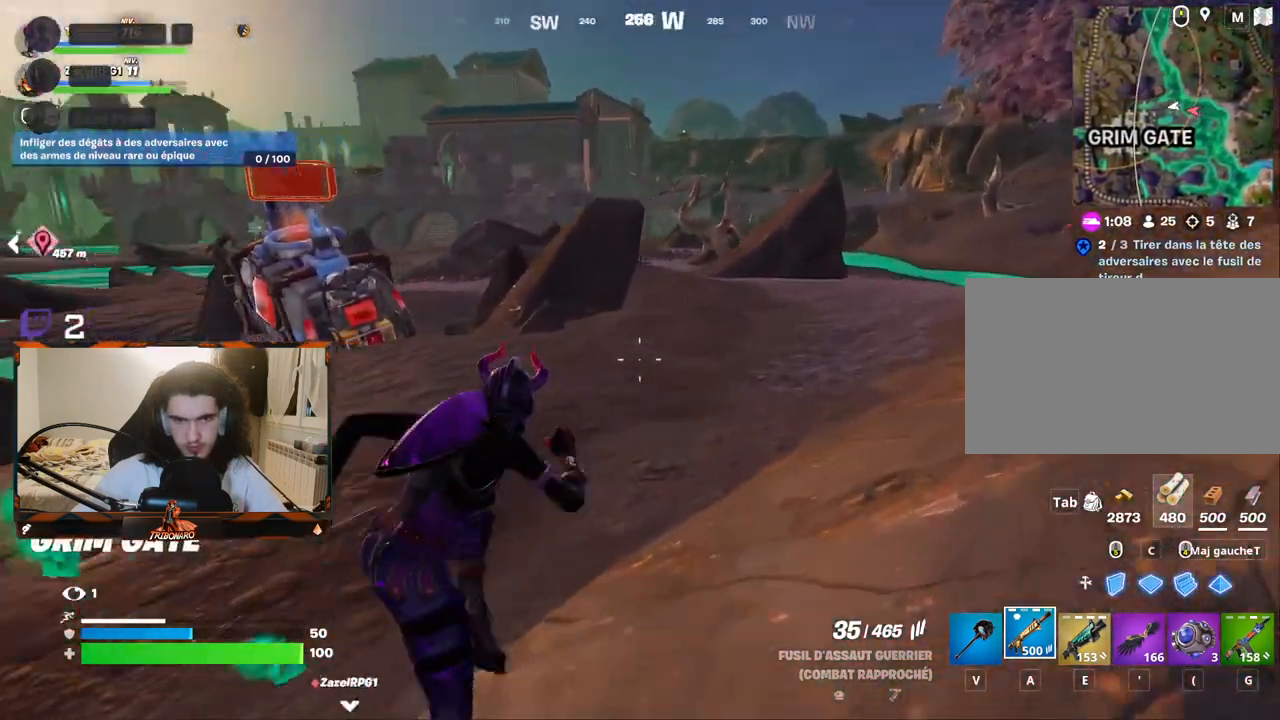
{"keys": ["d", "z"], "mouse": [], "mouse_move": "still", "events": []}
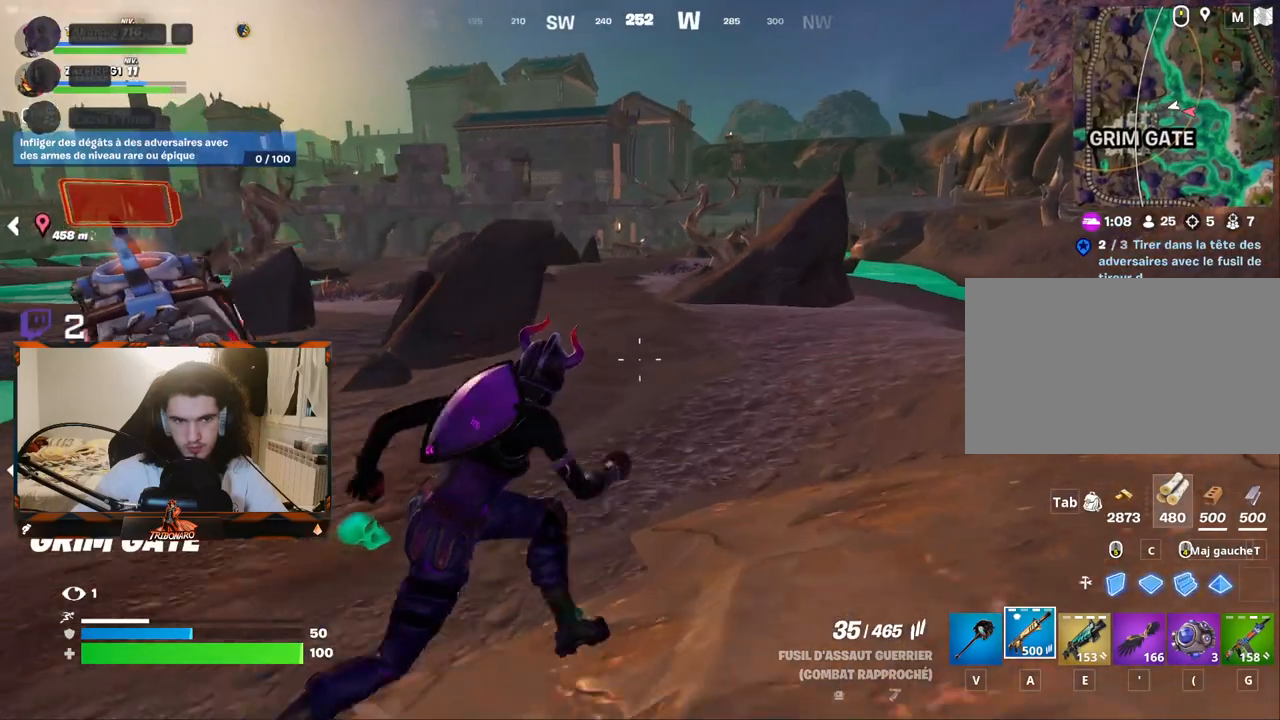
{"keys": ["space", "z"], "mouse": [], "mouse_move": "still", "events": [[183, "space", "down"], [283, "space", "up"], [333, "d", "up"], [467, "space", "down"]]}
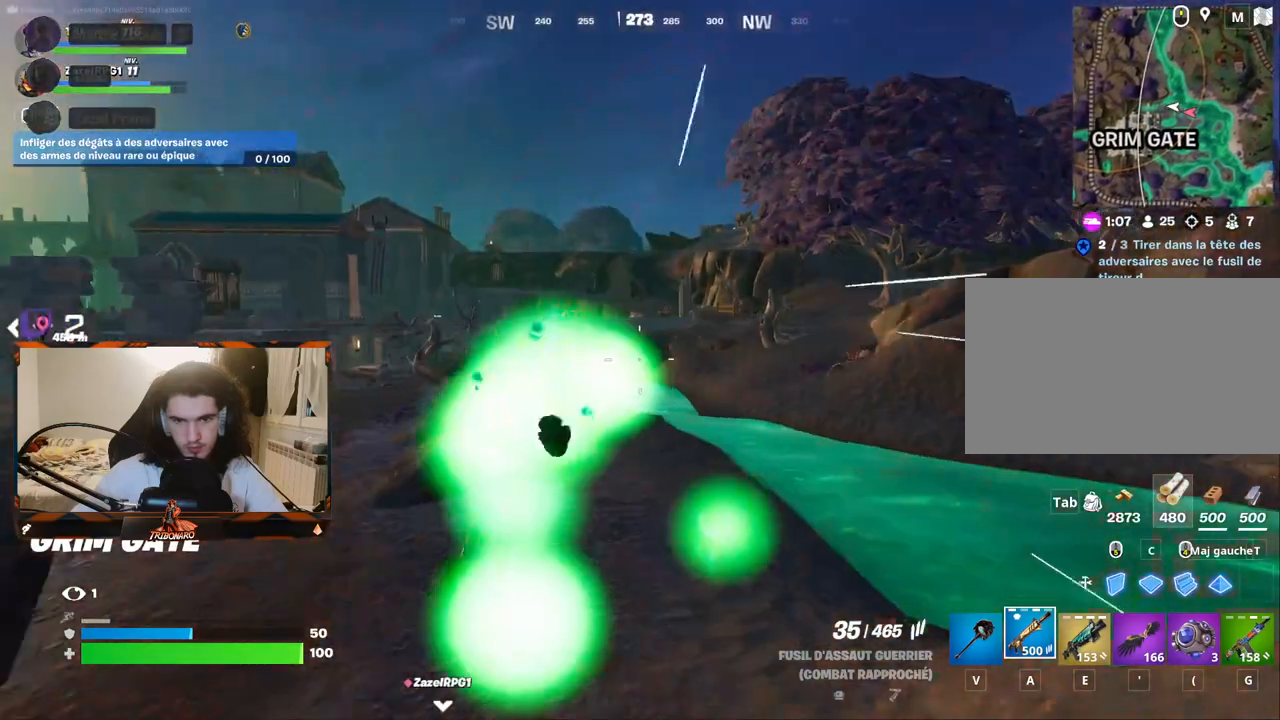
{"keys": ["z"], "mouse": [], "mouse_move": "still", "events": [[67, "space", "up"], [350, "d", "down"], [483, "d", "up"]]}
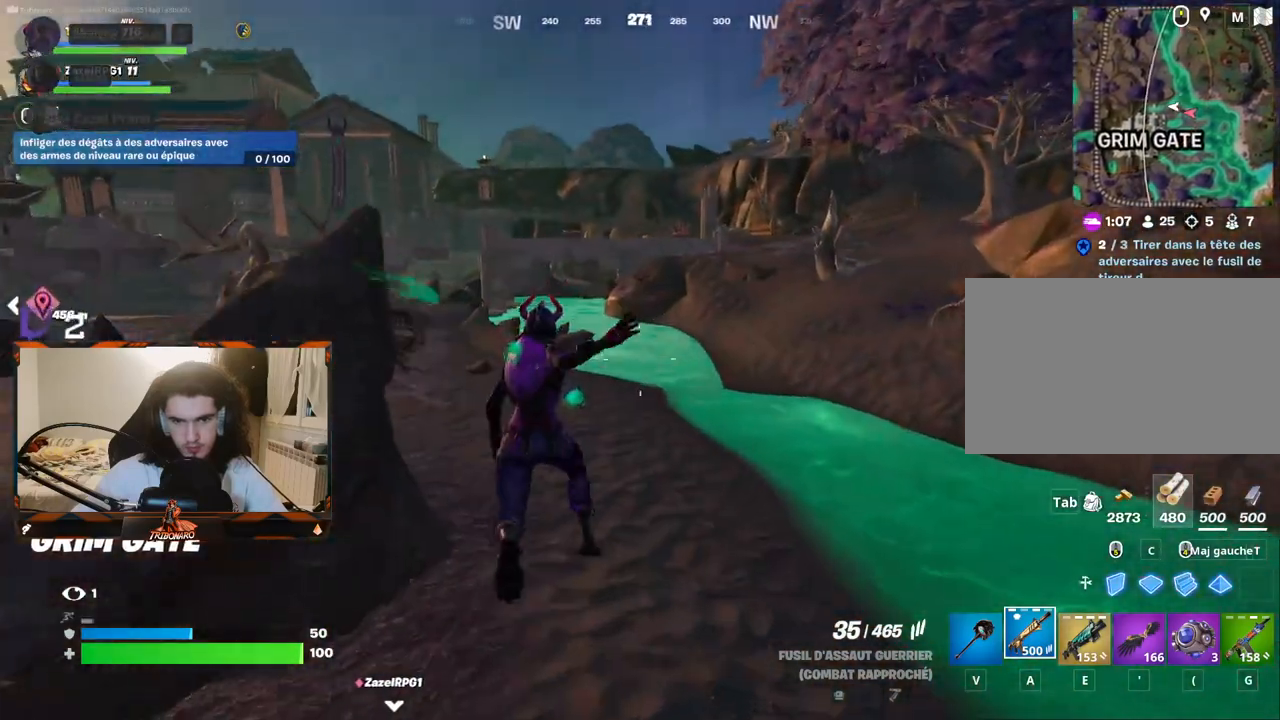
{"keys": ["z"], "mouse": [], "mouse_move": "left", "events": [[317, "space", "down"], [450, "space", "up"]]}
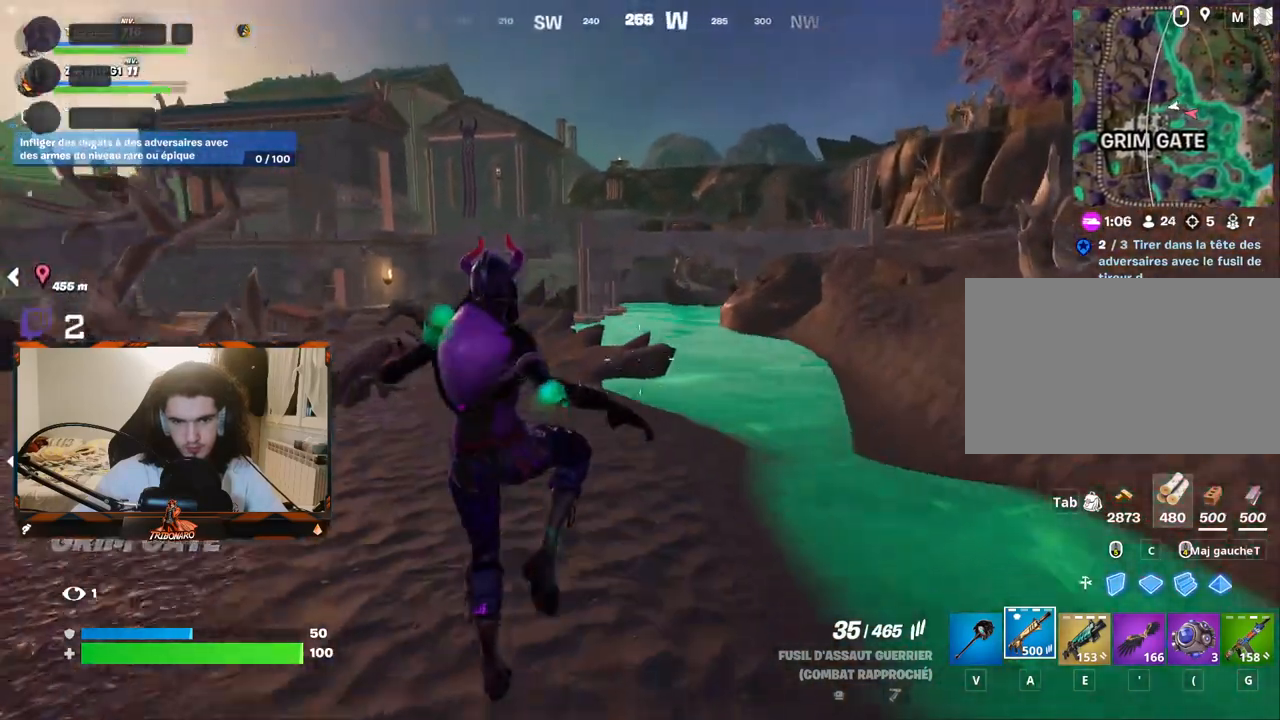
{"keys": ["z"], "mouse": [], "mouse_move": "still", "events": [[100, "space", "down"], [183, "space", "up"]]}
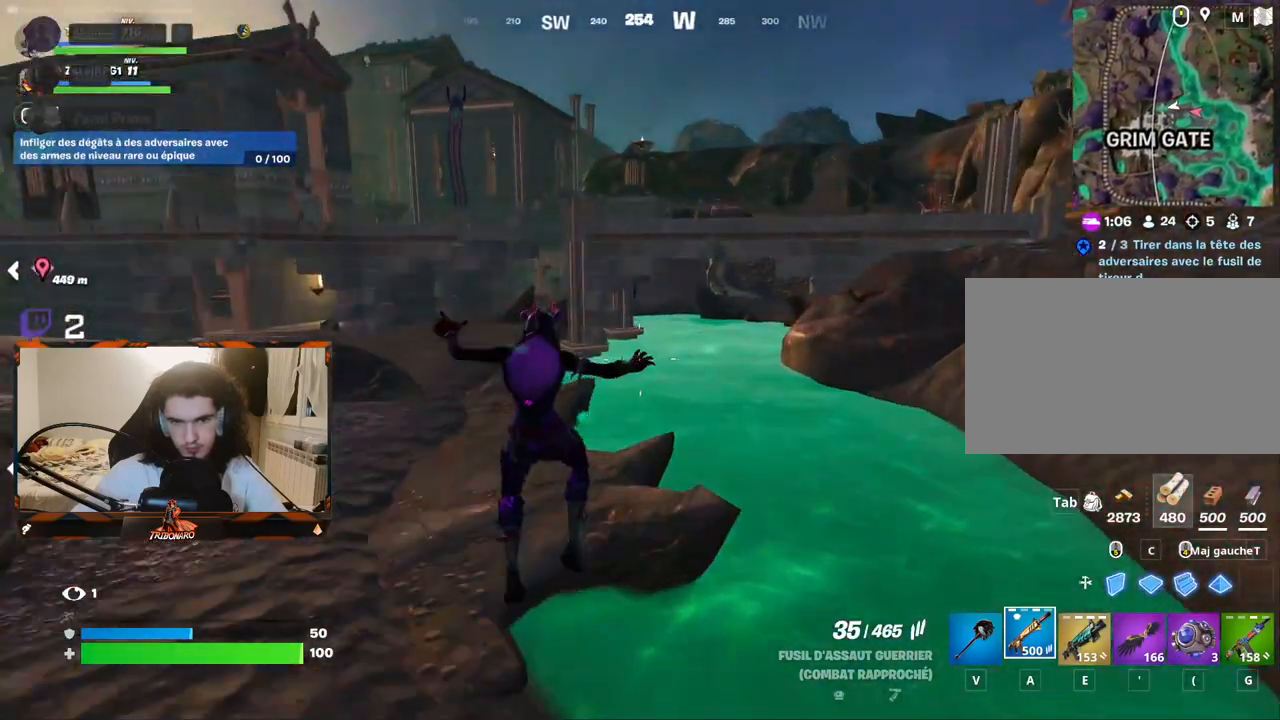
{"keys": ["z"], "mouse": [], "mouse_move": "still", "events": []}
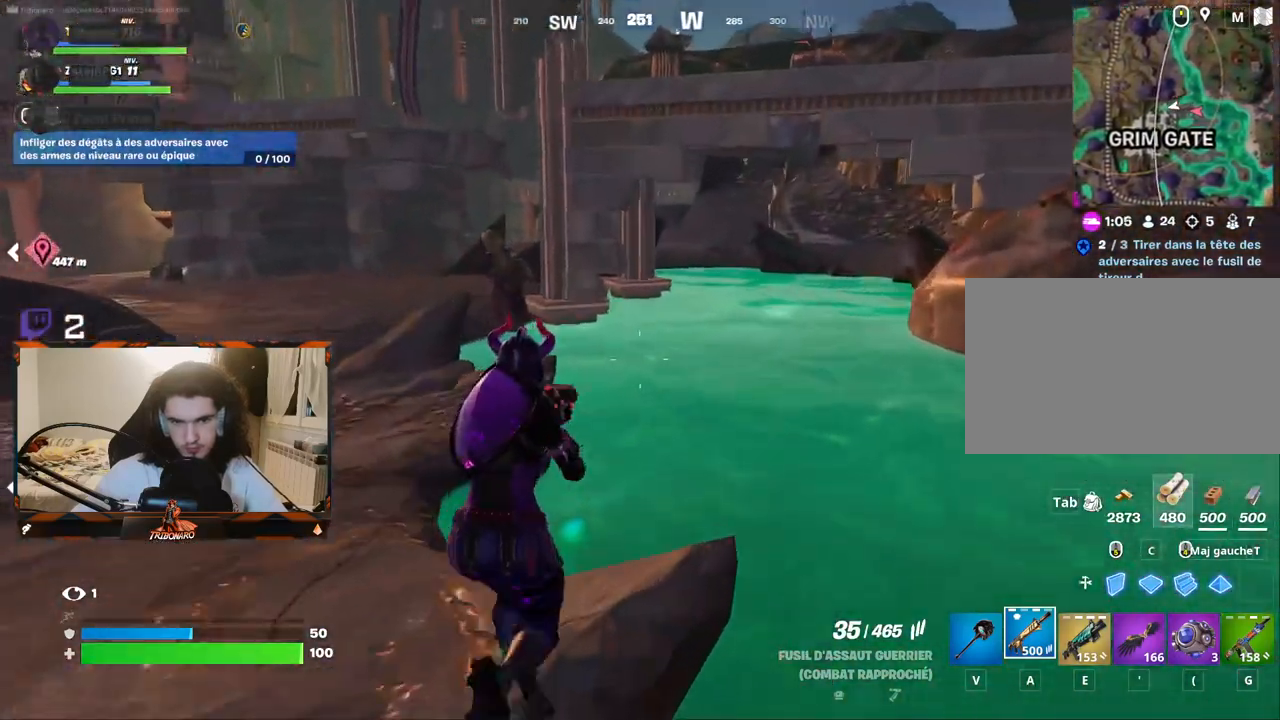
{"keys": ["z"], "mouse": [], "mouse_move": "still", "events": []}
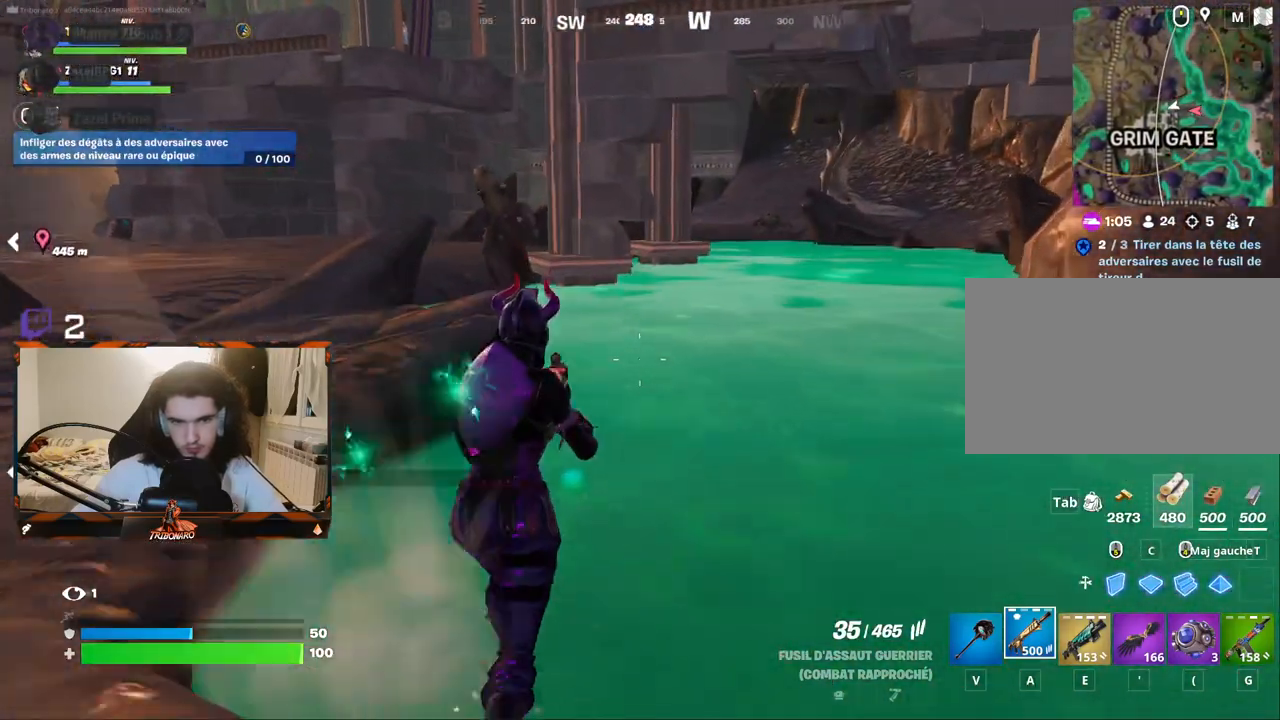
{"keys": ["d", "z"], "mouse": [], "mouse_move": "left", "events": [[200, "x", "down"], [283, "x", "up"], [433, "d", "down"]]}
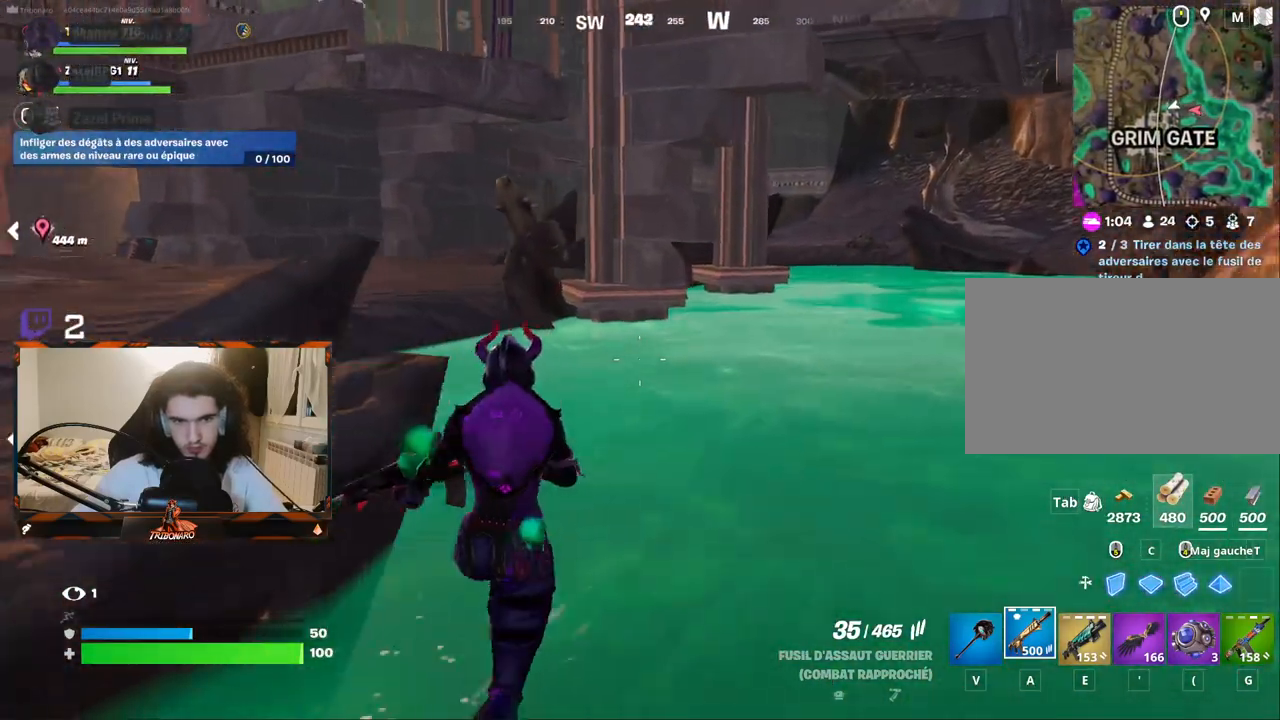
{"keys": ["z"], "mouse": [], "mouse_move": "still", "events": [[17, "d", "up"]]}
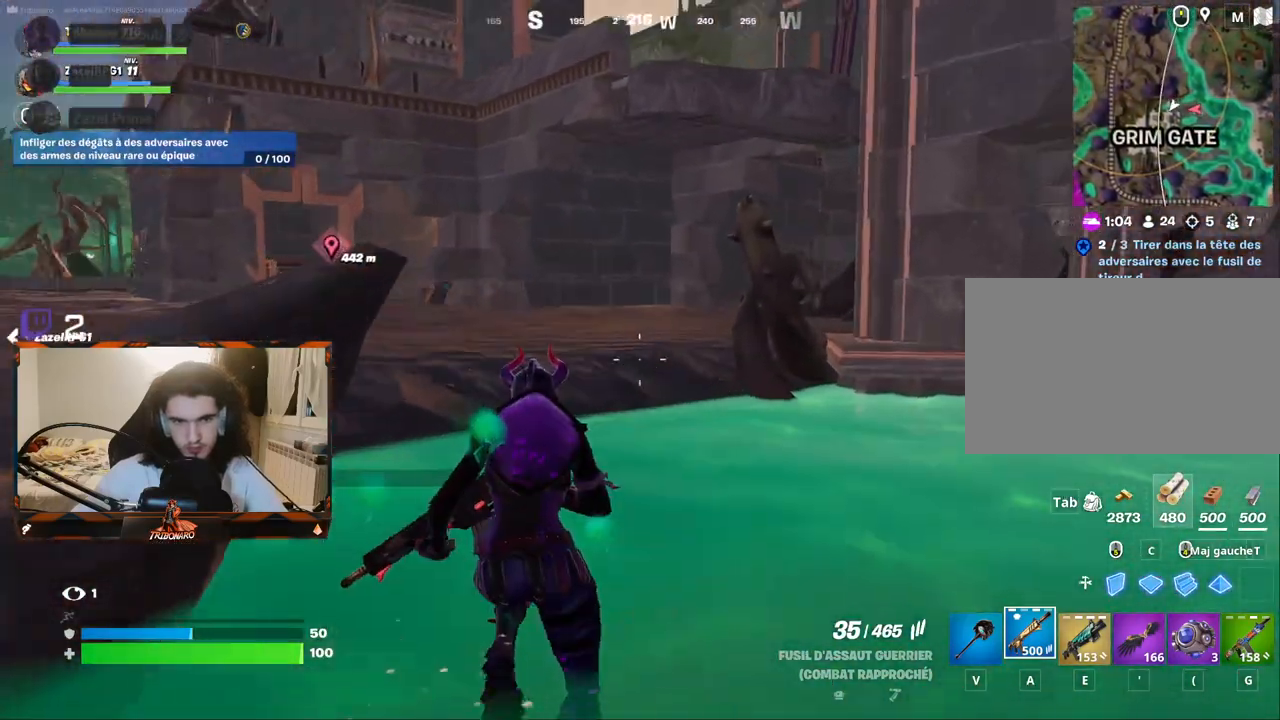
{"keys": ["z"], "mouse": [], "mouse_move": "still", "events": []}
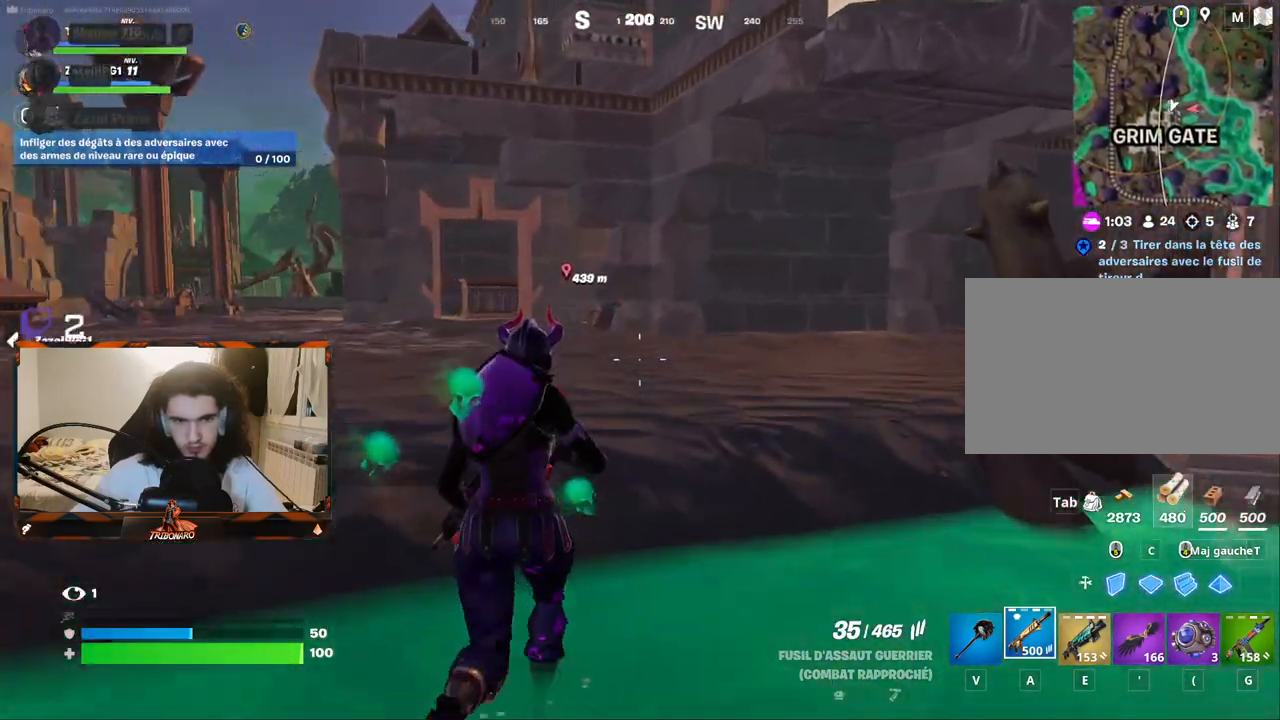
{"keys": ["z"], "mouse": [], "mouse_move": "right", "events": []}